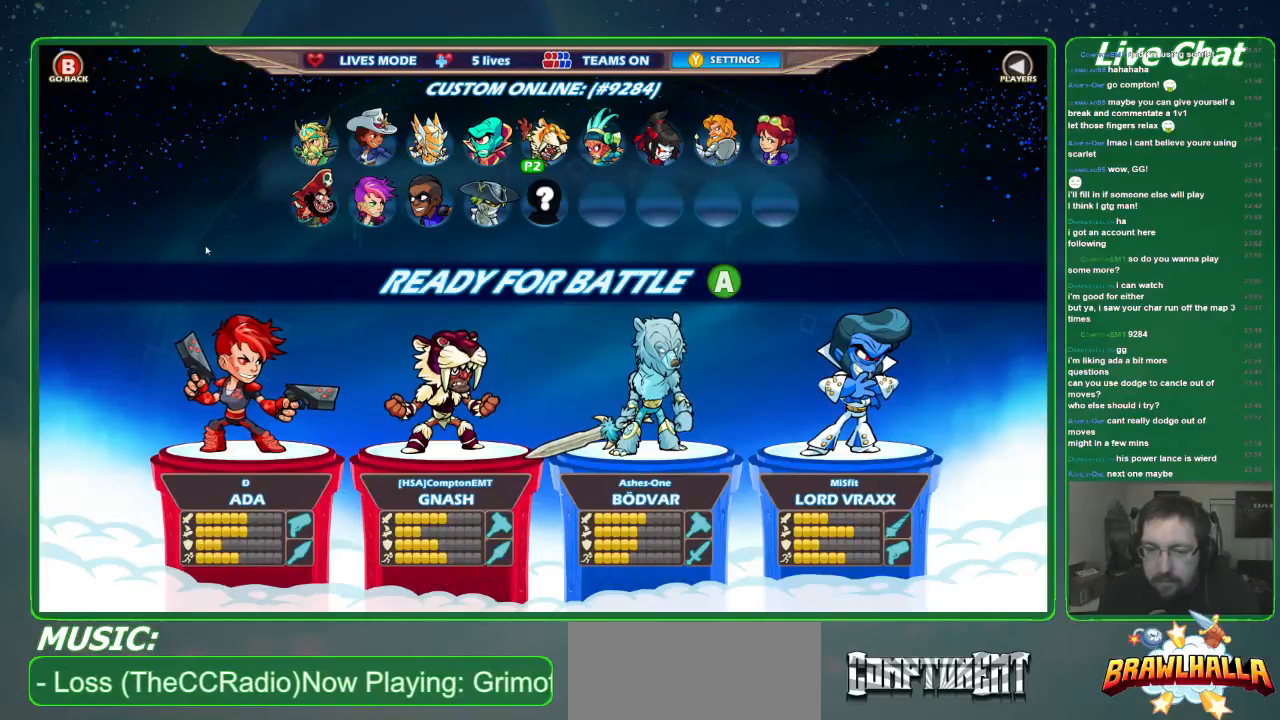
Gameplay with a controller (Xbox layout); each line is a JSON object with the inputs held at the frame after it. "events" lists button and stick changes between this image and that frame as [ms after this image, input, new state], when the widget could be followed in between. Not read: DPAD_DOWN DPAD_LEFT DPAD_RIGHT DPAD_UP L1 L3 R1 R3 right_stick.
{"buttons": [], "left_stick": "center", "events": [[334, "A", "down"], [435, "A", "up"]]}
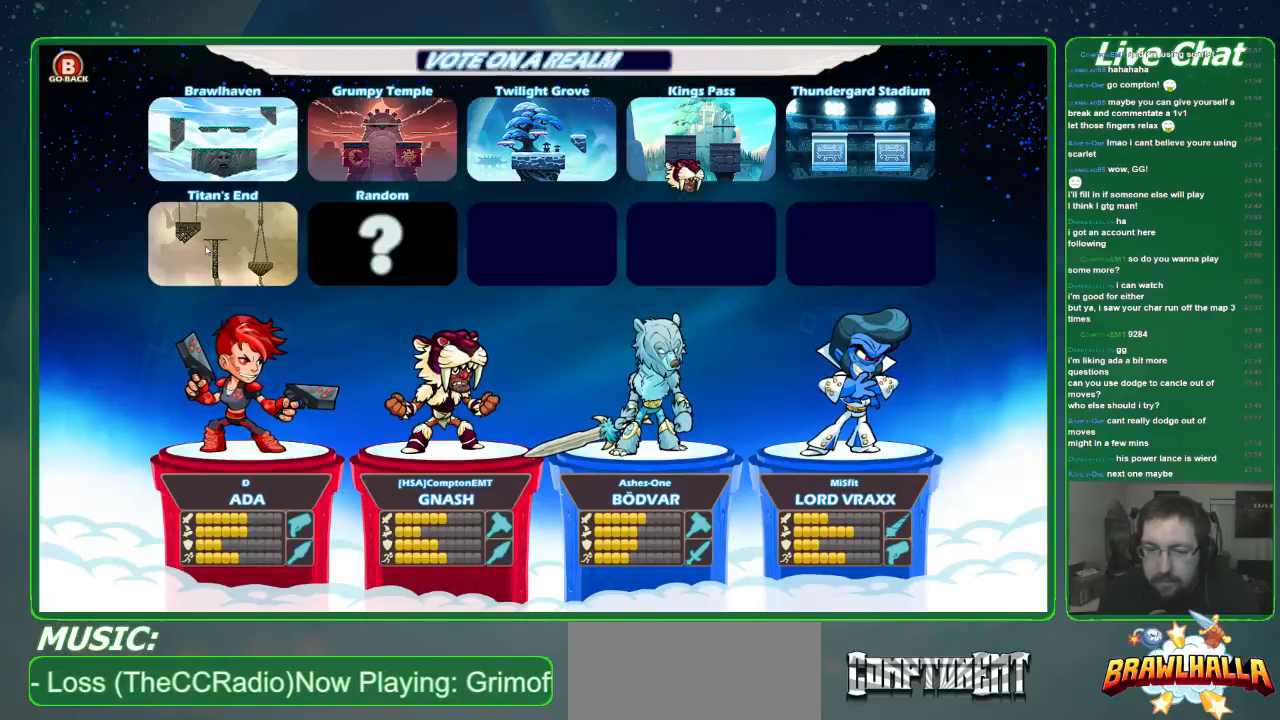
{"buttons": [], "left_stick": "center", "events": []}
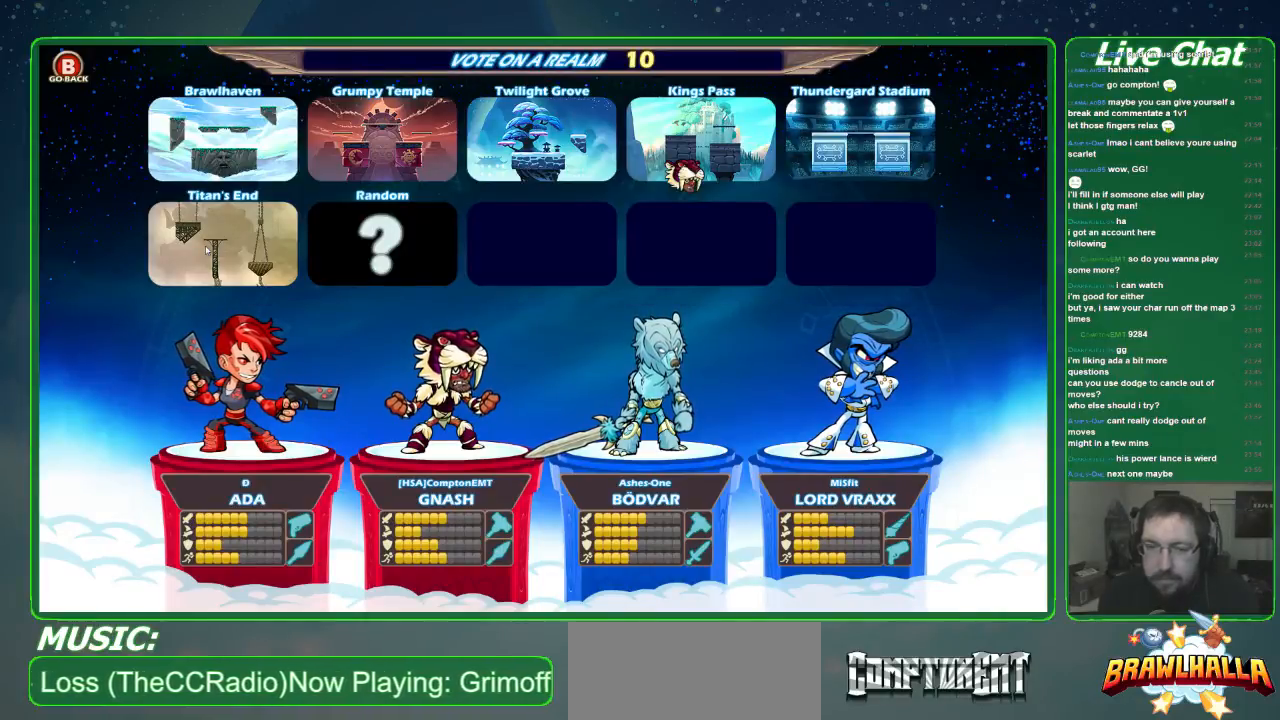
{"buttons": [], "left_stick": "left", "events": [[368, "left_stick", "left"]]}
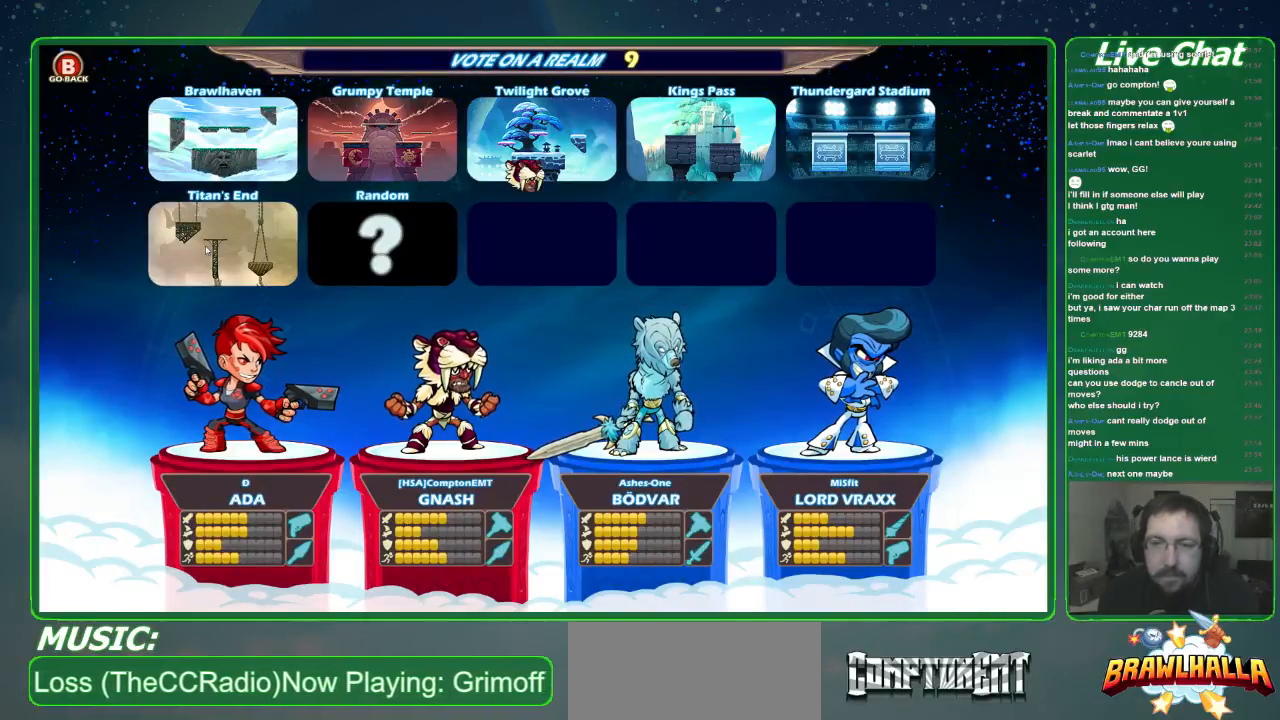
{"buttons": [], "left_stick": "center", "events": [[34, "left_stick", "center"]]}
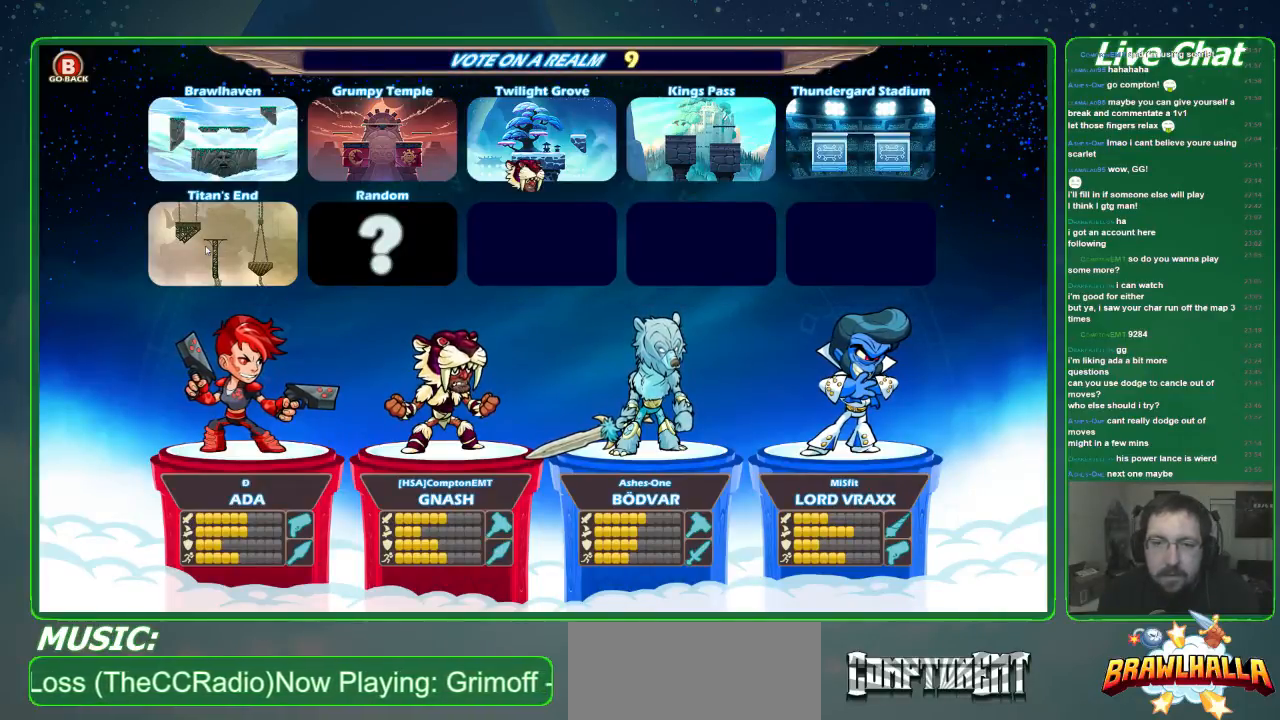
{"buttons": [], "left_stick": "center", "events": []}
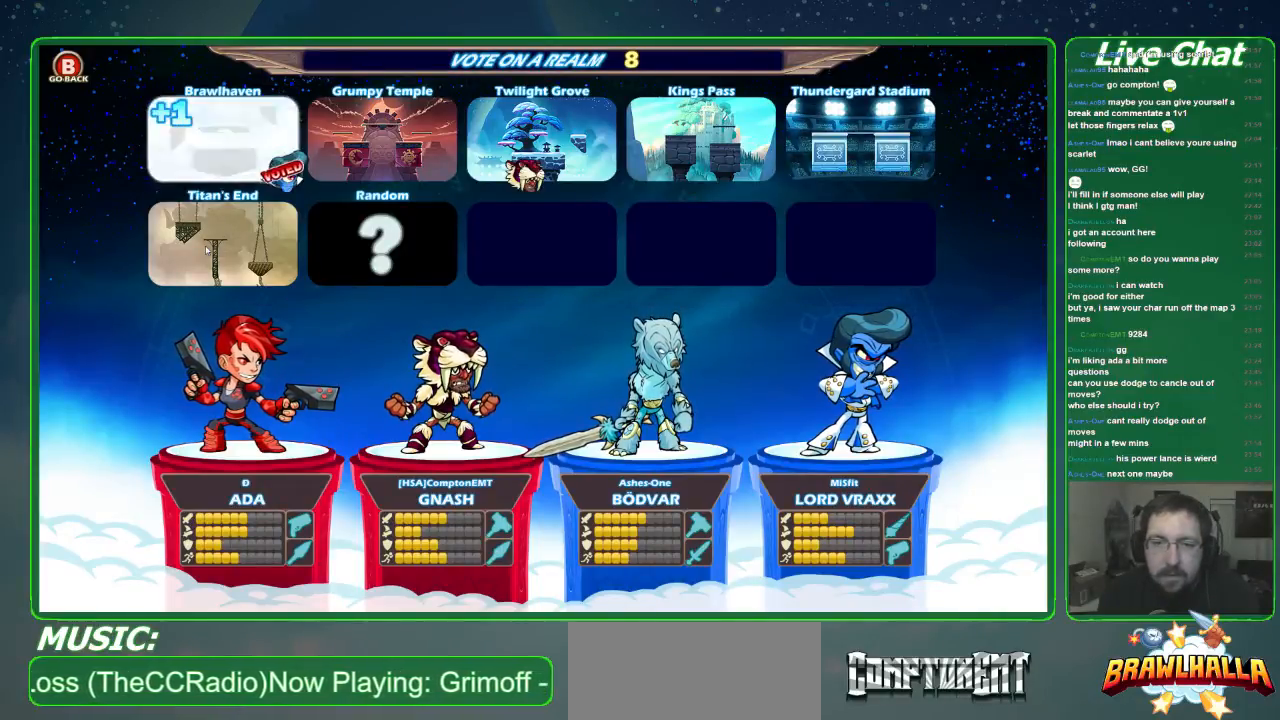
{"buttons": [], "left_stick": "center", "events": [[34, "A", "down"], [100, "A", "up"]]}